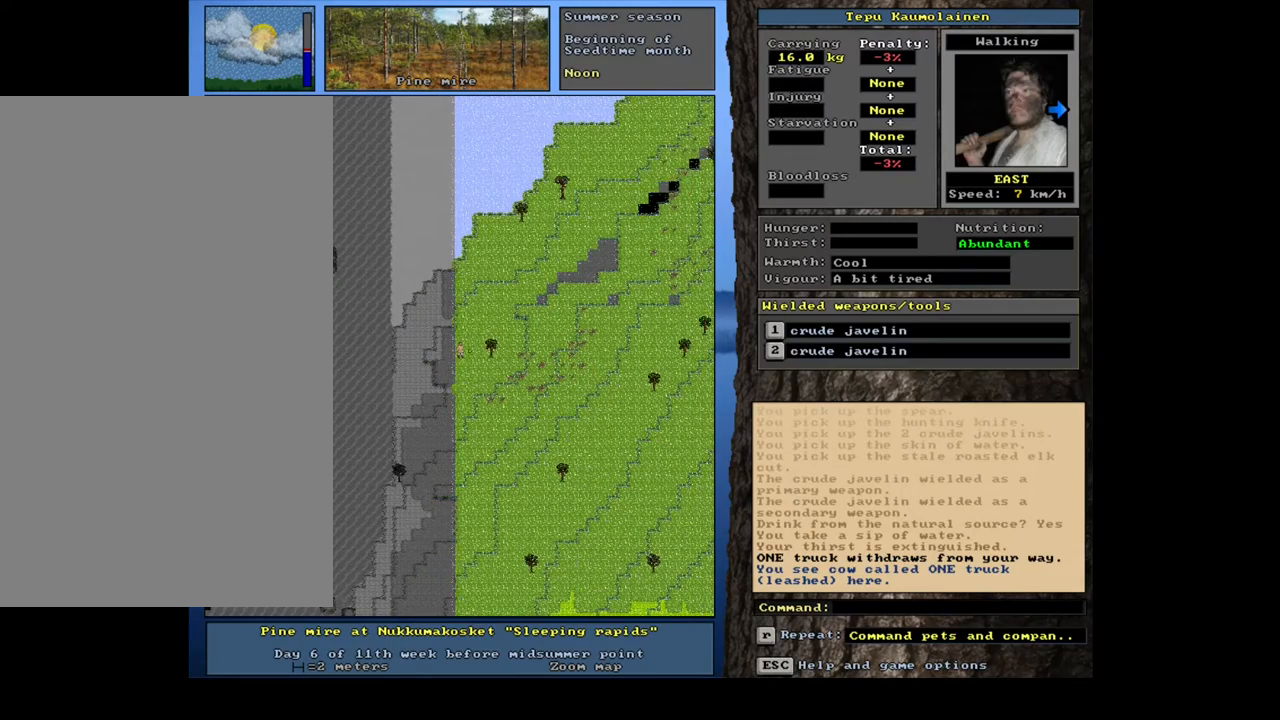
Gameplay with keyboard and mouse; each line is a JSON object with the keys and mouse buttons held at the frame after it. "events" lists presses ("down") and releases ("up") of ".", "/", "0", "1", "2", "3", "4", "5", "6", "7", "8", "9", "a", "alt_l", "alt_r", "b", "backslash", "backspace", "c", "caps_lock", "comma", "ctrl_l", "ctrl_r", "d", "down", "e", "equals", "escape", "f", "f1", "f10", "f11", "f12", "f2", "f3", "f4", "f5", "f6", "f7", "f8", "f9", "g", "h", "i", "j", "k", "l", "lbracket", "left", "m", "minus", "n", "num0", "num1", "num2", "num3", "num4", "num5", "num6", "num7", "num8", "num9", "o", "p", "q", "quote", "r", "rbracket", "return", "right", "s", "semicolon", "shift_l", "shift_r", "space", "super", "t", "tab", "tilde", "u", "up", "v", "w", "x", "y", "z", "mouse_left", "mouse_wheel", "mouse_right", "mouse_mb4" and "mouse_mb5" between this image and that frame as [ms after this image, input, new state], when the widget could be followed in between. "mouse_left", "mouse_wheel", "mouse_right", "mouse_mb4", "mouse_mb5" = the "left", "wheel", "right", "mb4", "mb5" buttons of the "mouse" list. No other keys are recorded. "wheel" means that the mouse wheel is clicked or scrolled. Mouse movement is not recorded.
{"keys": ["ctrl_l", "num9"], "mouse": [], "events": [[83, "num6", "down"], [133, "num6", "up"], [267, "num9", "down"], [333, "num9", "up"], [433, "num9", "down"]]}
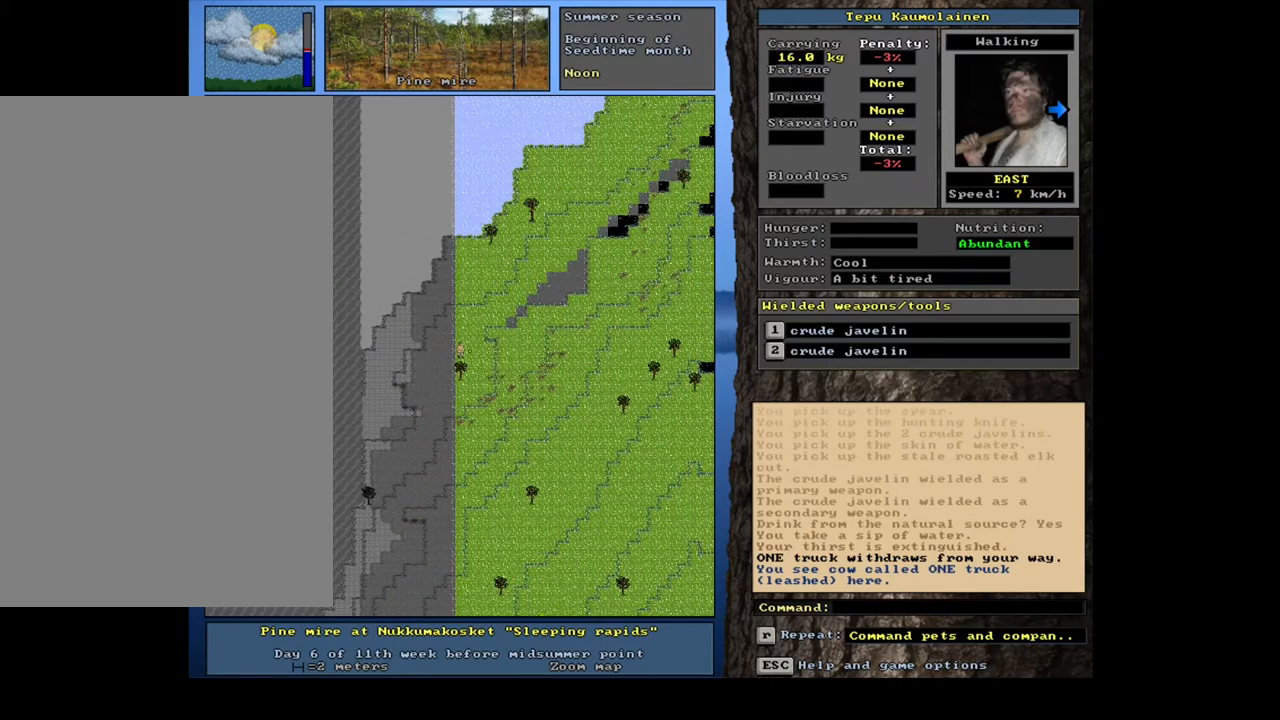
{"keys": [], "mouse": [], "events": [[17, "num9", "up"], [233, "ctrl_l", "up"]]}
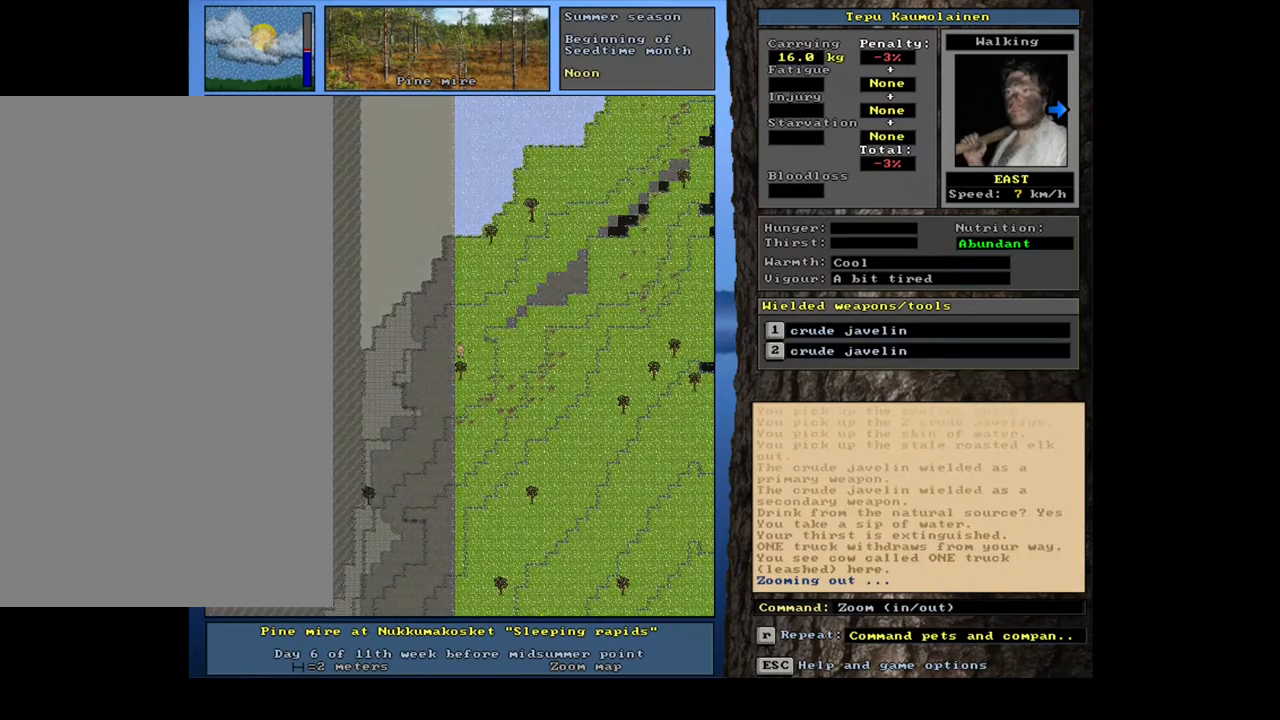
{"keys": [], "mouse": [], "events": []}
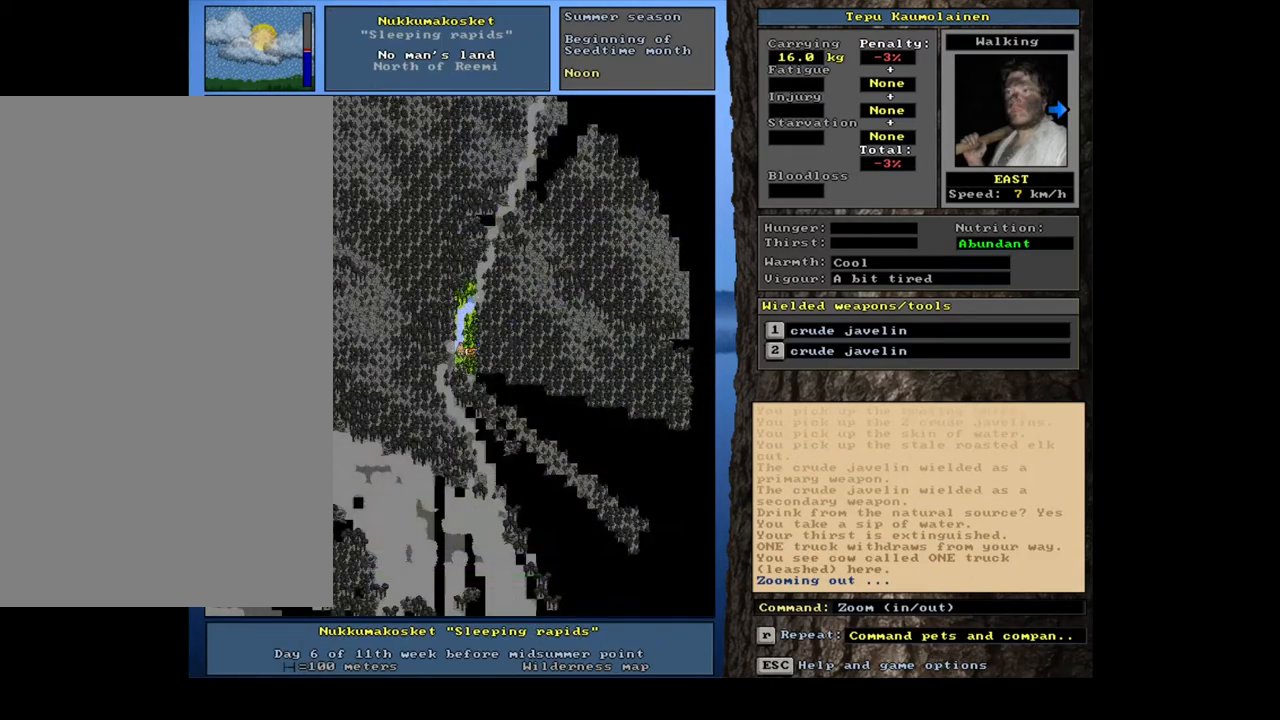
{"keys": ["ctrl_l", "num3"], "mouse": [], "events": [[367, "ctrl_l", "down"], [483, "num3", "down"]]}
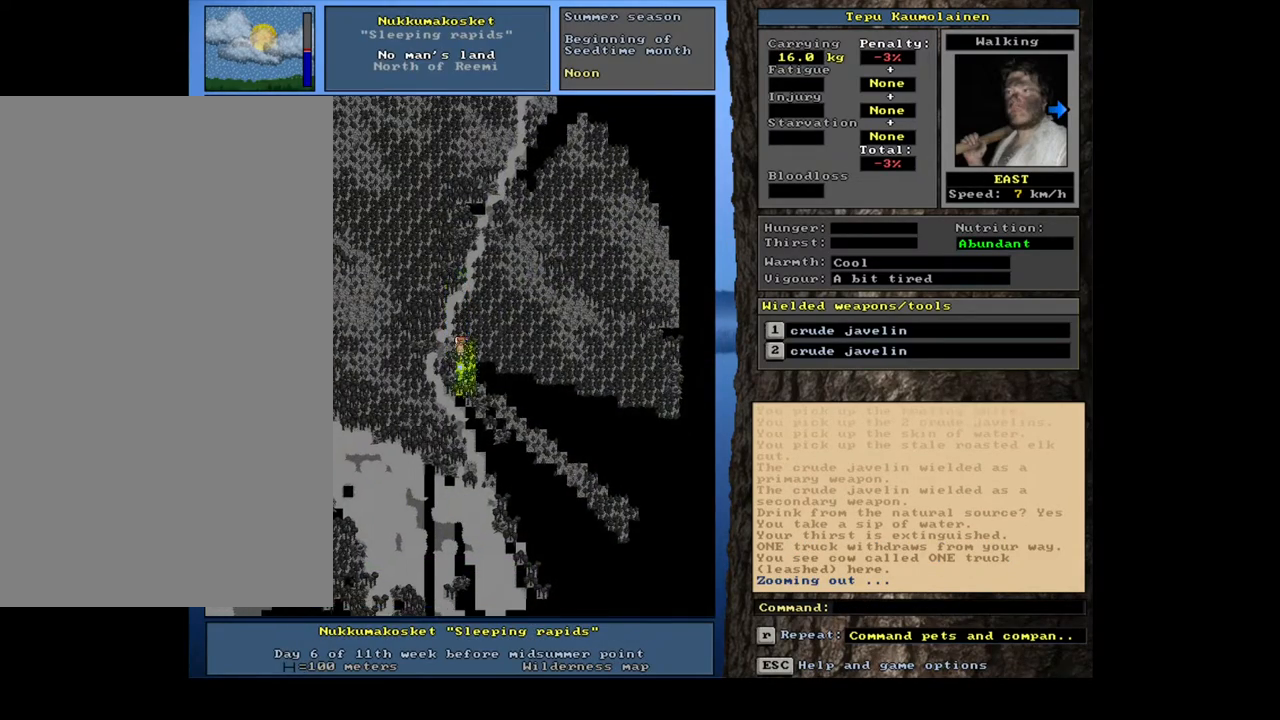
{"keys": ["ctrl_l"], "mouse": [], "events": [[83, "num3", "up"], [150, "num3", "down"], [233, "num3", "up"], [333, "num6", "down"], [433, "num6", "up"]]}
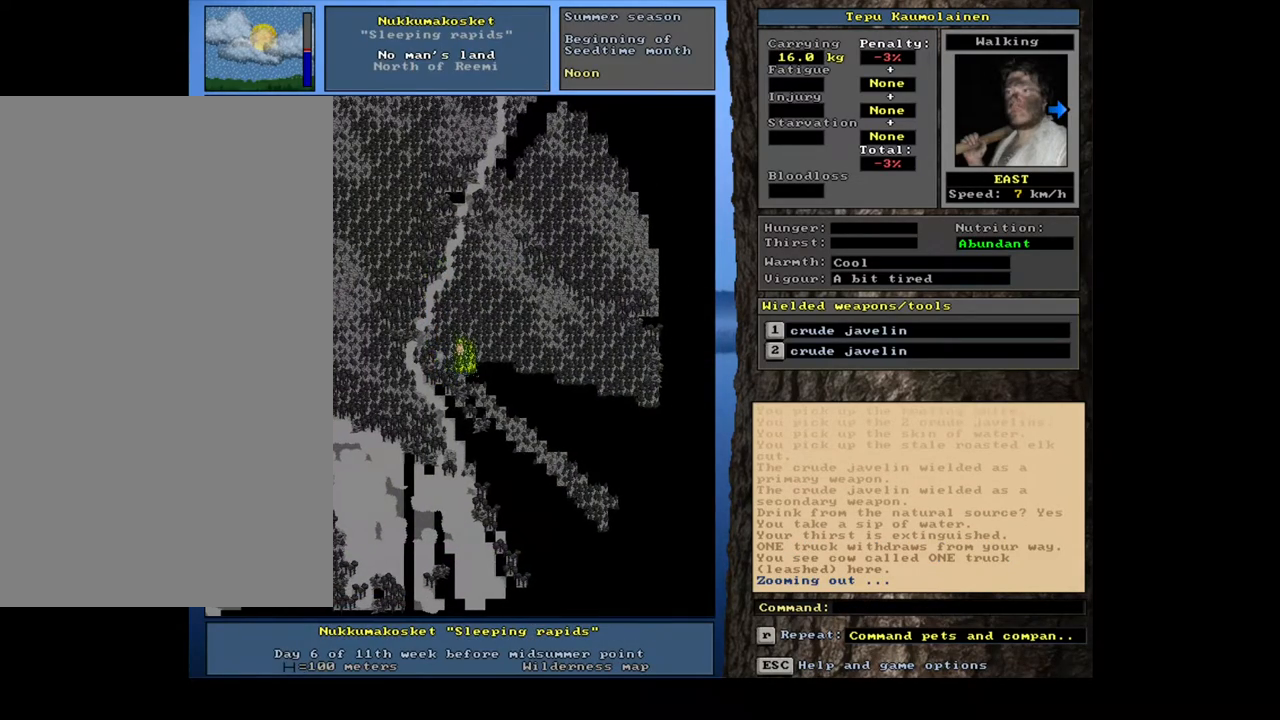
{"keys": ["ctrl_l"], "mouse": [], "events": [[150, "num6", "down"], [250, "num6", "up"], [367, "num3", "down"], [483, "num3", "up"]]}
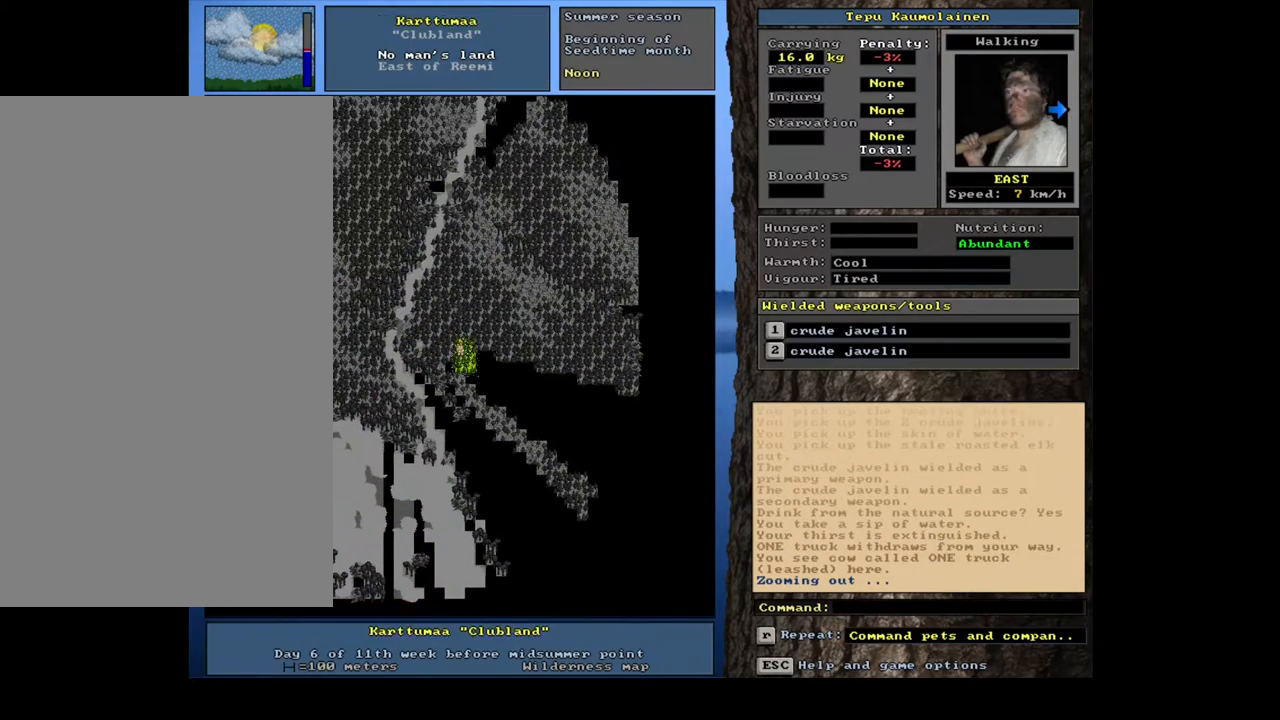
{"keys": ["num6"], "mouse": [], "events": [[133, "num6", "down"], [250, "num6", "up"], [267, "ctrl_l", "up"], [417, "num6", "down"]]}
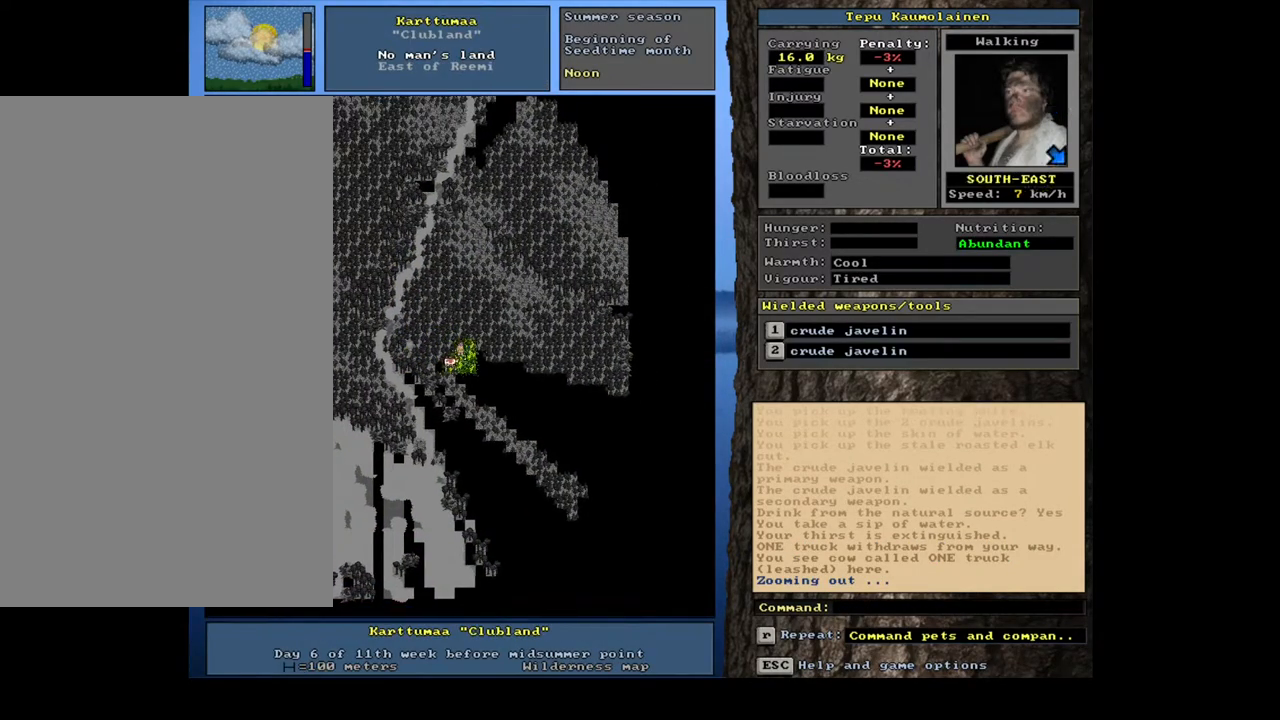
{"keys": ["ctrl_l"], "mouse": [], "events": [[217, "num6", "up"], [267, "ctrl_l", "down"], [317, "num2", "down"], [433, "num2", "up"]]}
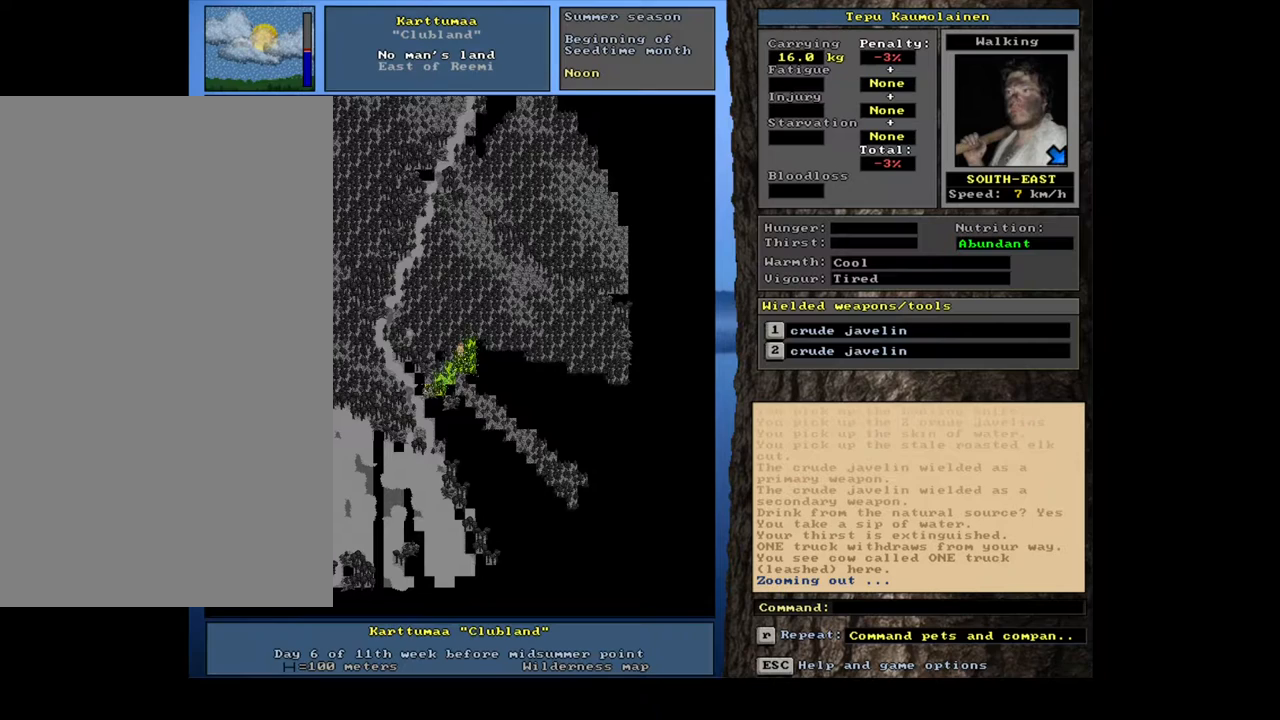
{"keys": ["ctrl_l"], "mouse": [], "events": [[50, "num2", "down"], [133, "num2", "up"], [267, "num2", "down"], [400, "num2", "up"]]}
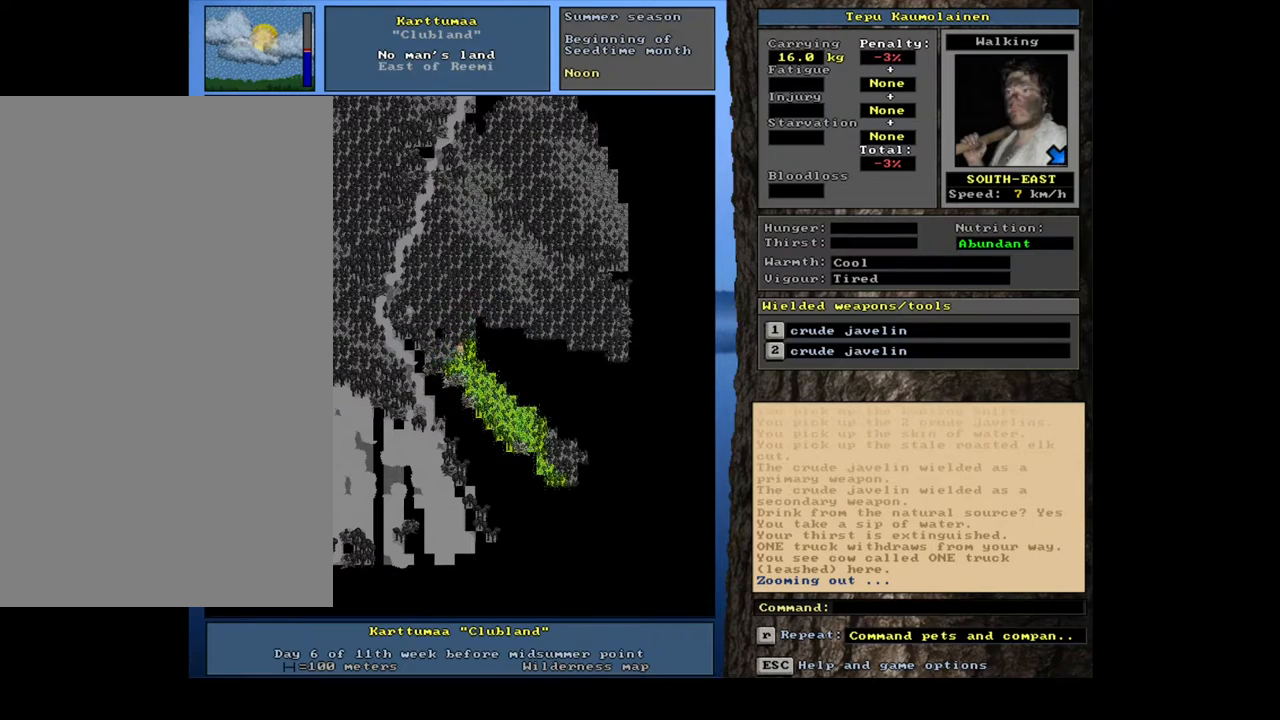
{"keys": ["ctrl_l"], "mouse": [], "events": [[17, "num2", "down"], [167, "num2", "up"], [333, "num2", "down"], [433, "num2", "up"]]}
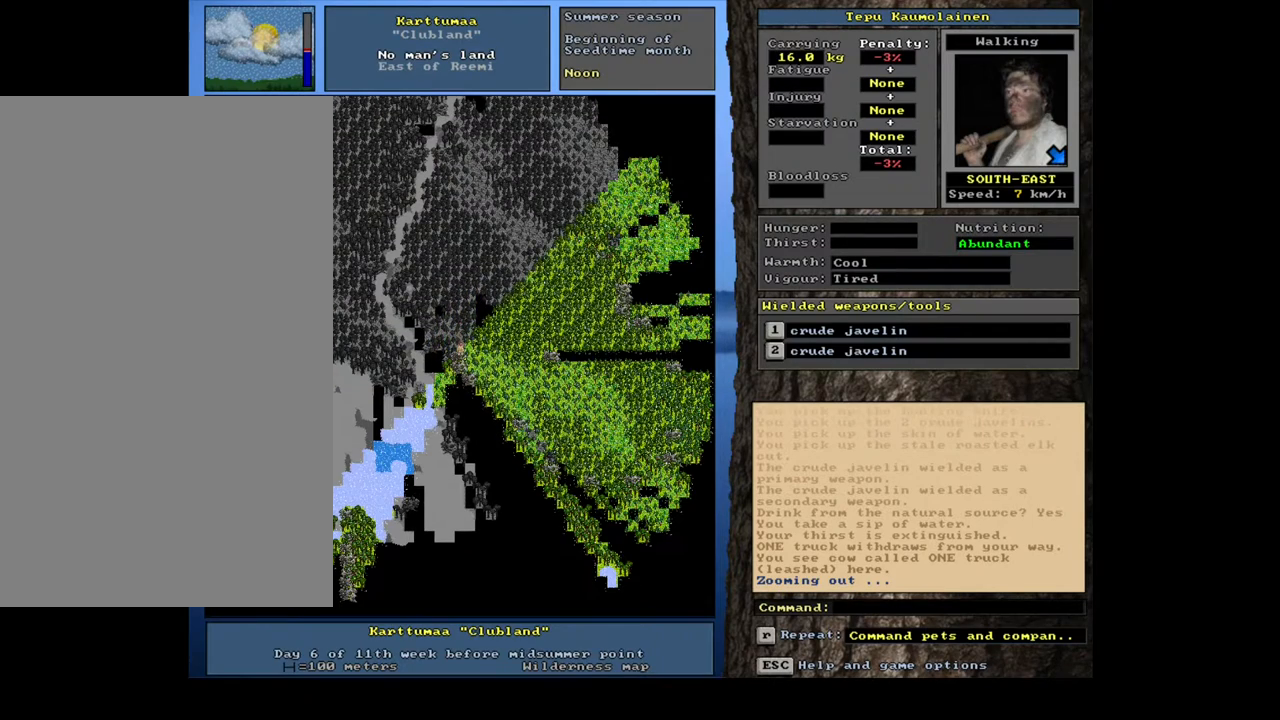
{"keys": ["ctrl_l", "num3"], "mouse": [], "events": [[217, "ctrl_l", "up"], [383, "ctrl_l", "down"], [450, "num3", "down"]]}
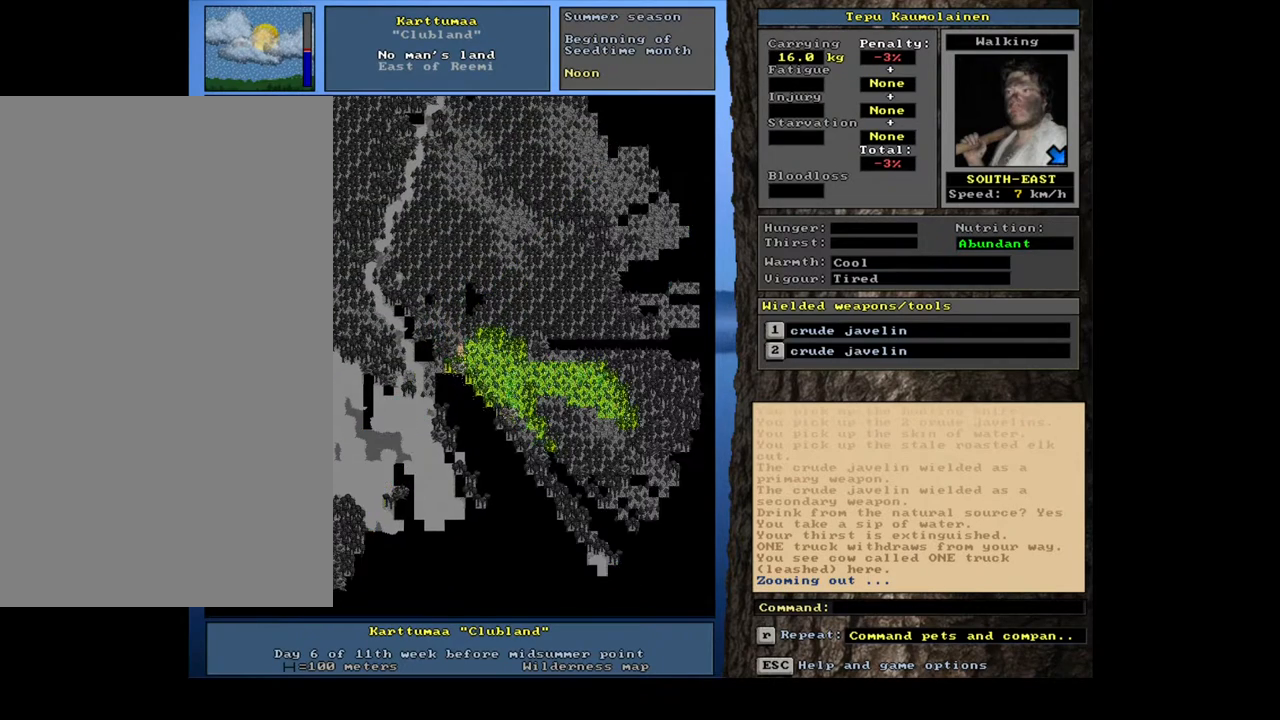
{"keys": ["ctrl_l"], "mouse": [], "events": [[50, "num3", "up"], [167, "num2", "down"], [283, "num2", "up"]]}
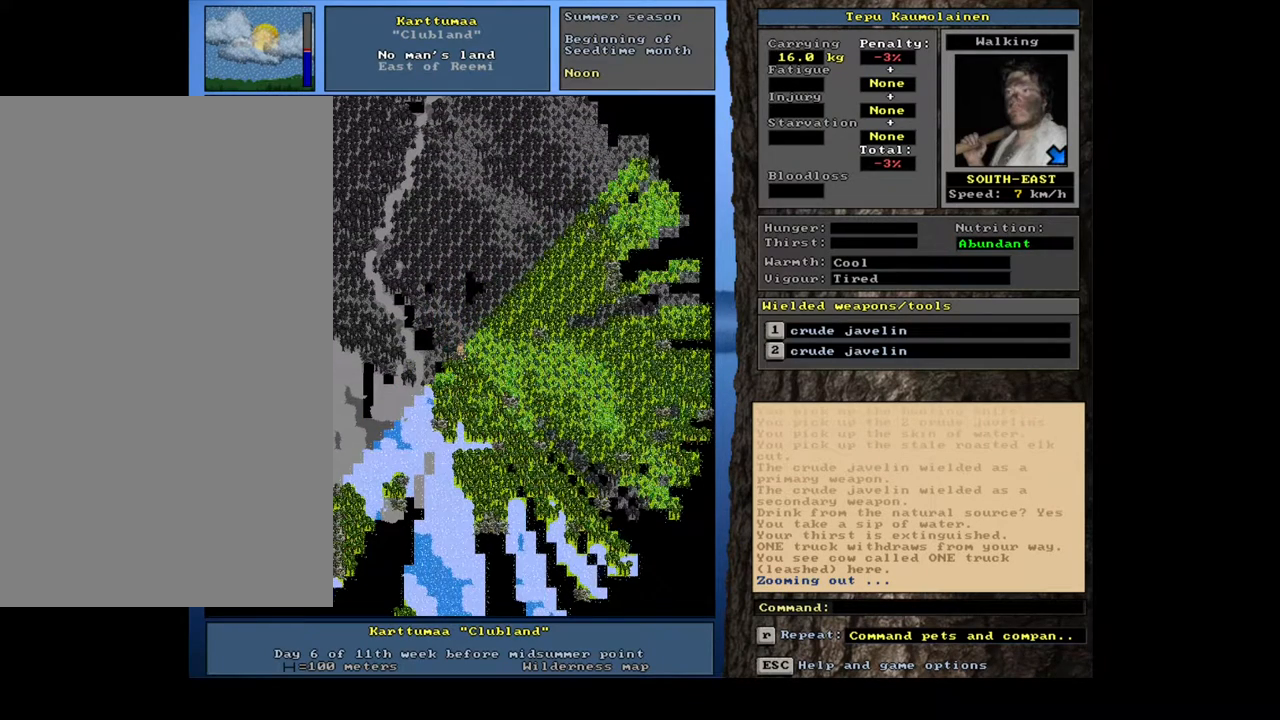
{"keys": [], "mouse": [], "events": [[117, "ctrl_l", "up"]]}
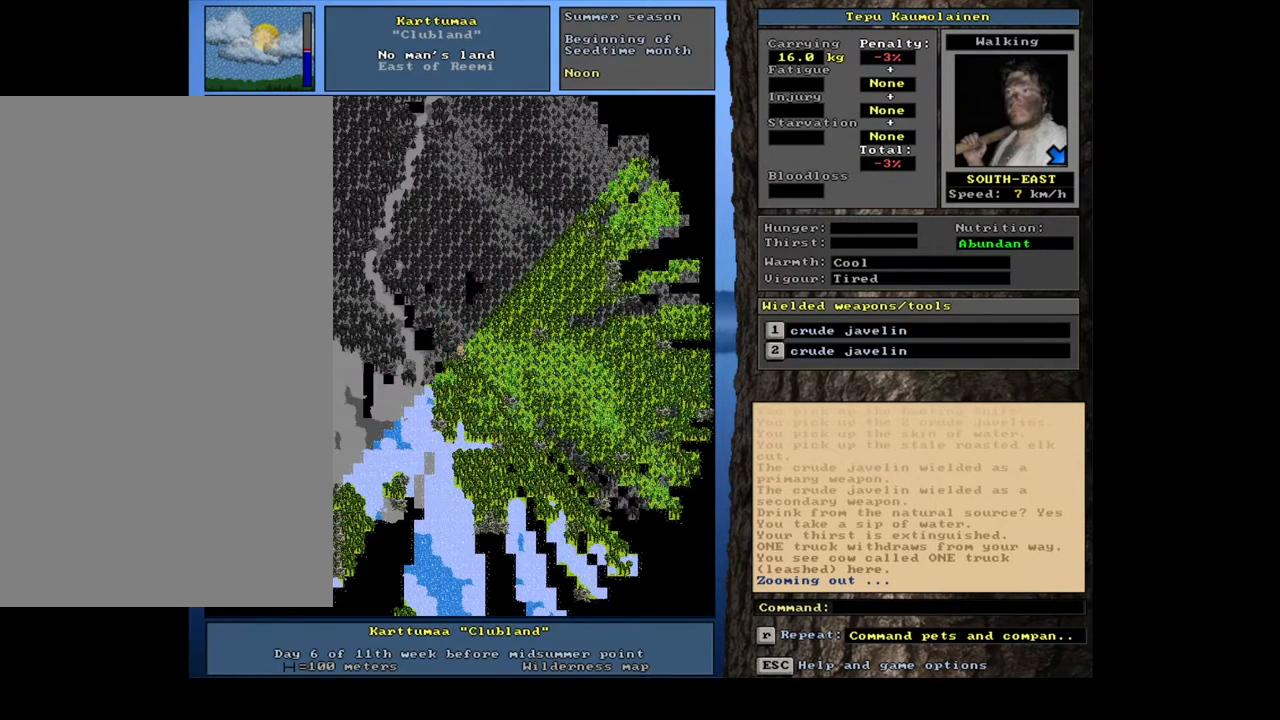
{"keys": ["ctrl_l"], "mouse": [], "events": [[117, "num4", "down"], [200, "num4", "up"], [317, "ctrl_l", "down"], [367, "num3", "down"], [483, "num3", "up"]]}
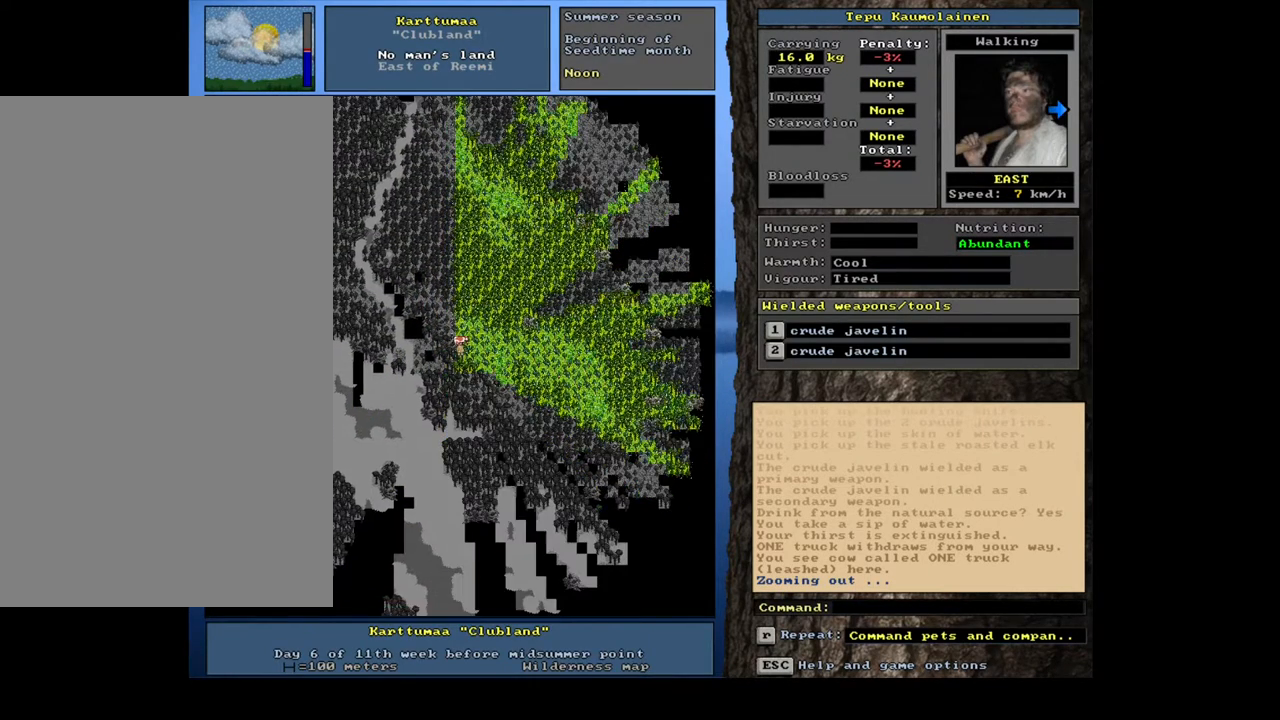
{"keys": ["ctrl_l"], "mouse": [], "events": [[50, "num3", "down"], [100, "num3", "up"], [183, "num3", "down"], [267, "num3", "up"], [400, "num6", "down"], [500, "num6", "up"]]}
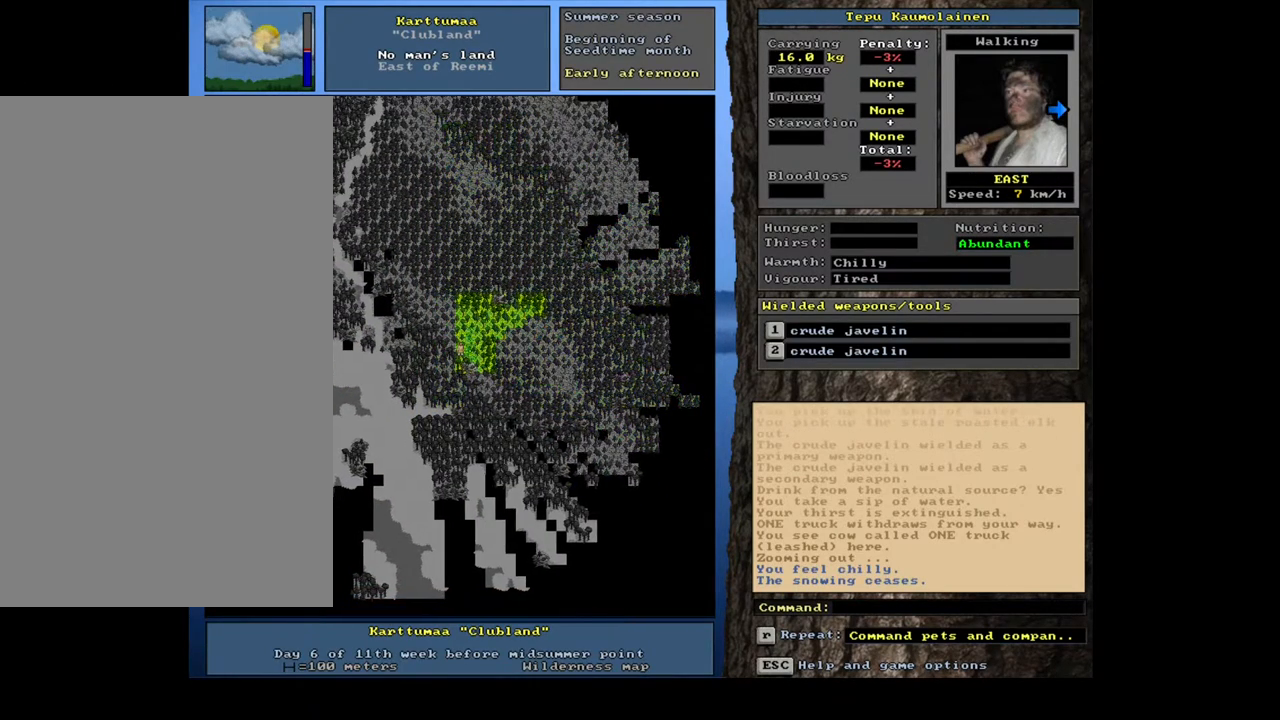
{"keys": ["ctrl_l"], "mouse": [], "events": [[217, "num3", "down"], [350, "num3", "up"]]}
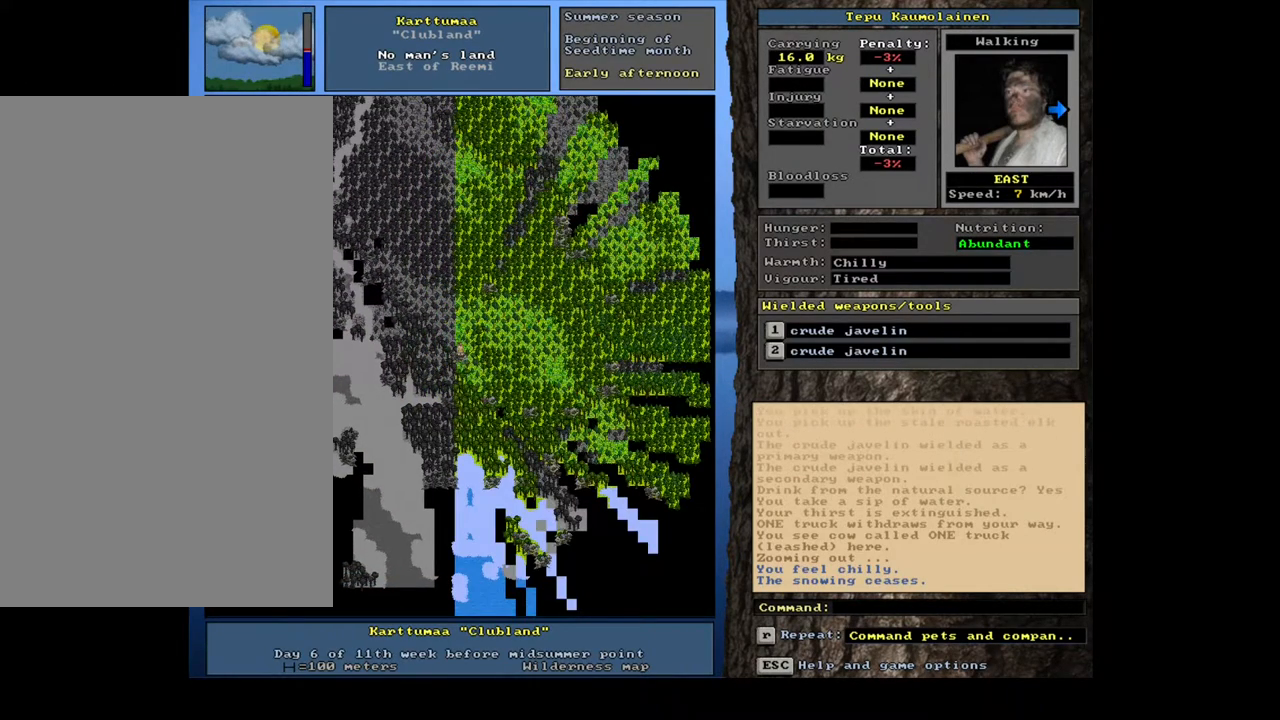
{"keys": [], "mouse": [], "events": [[167, "ctrl_l", "up"]]}
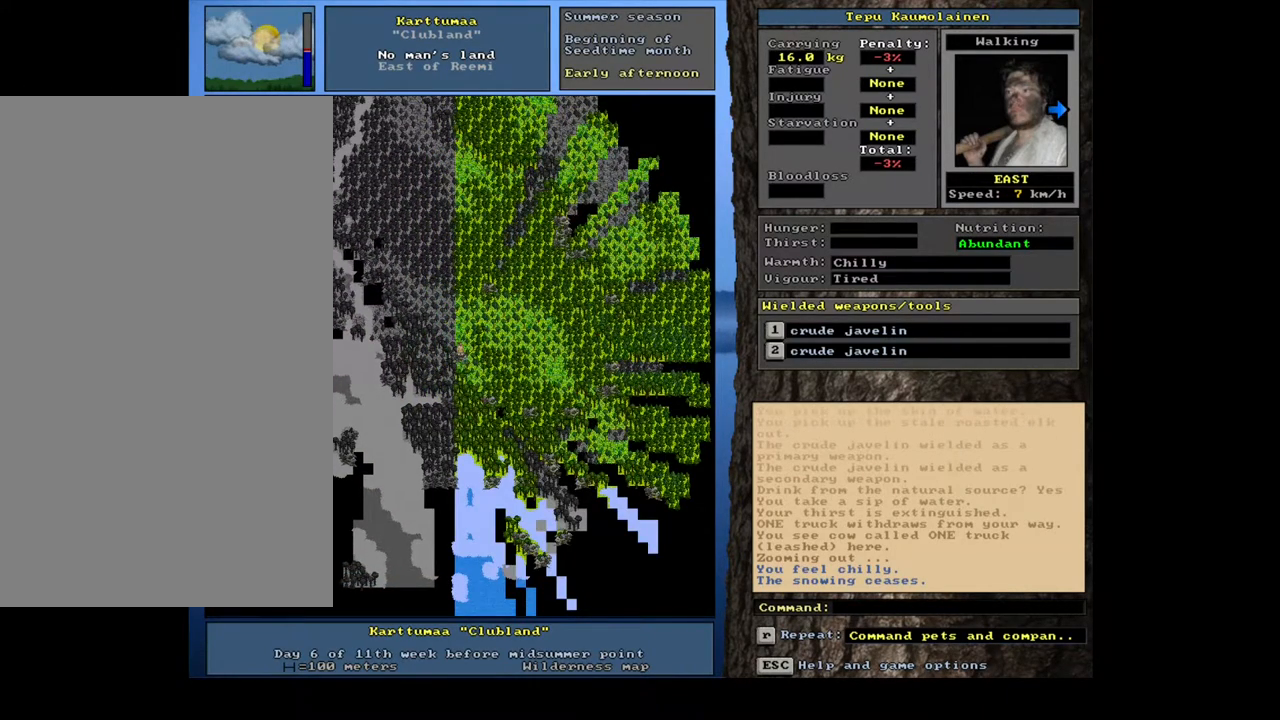
{"keys": [], "mouse": [], "events": []}
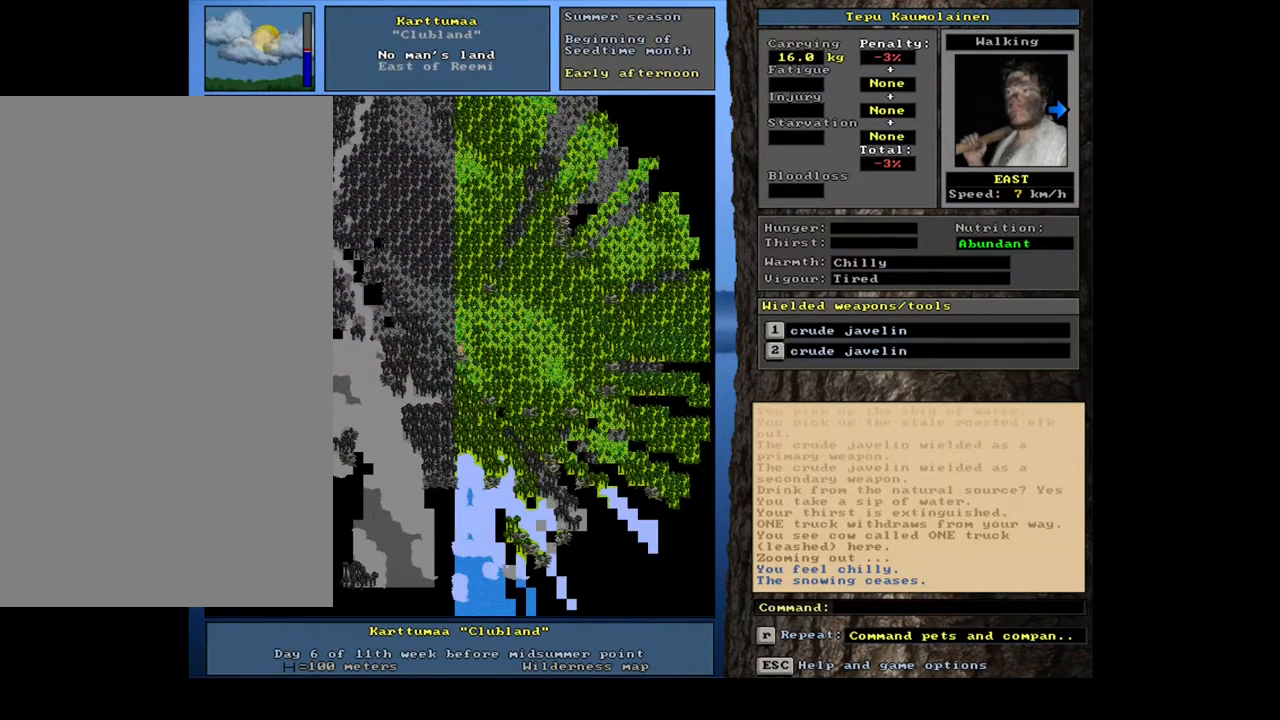
{"keys": ["num3"], "mouse": [], "events": [[467, "num3", "down"]]}
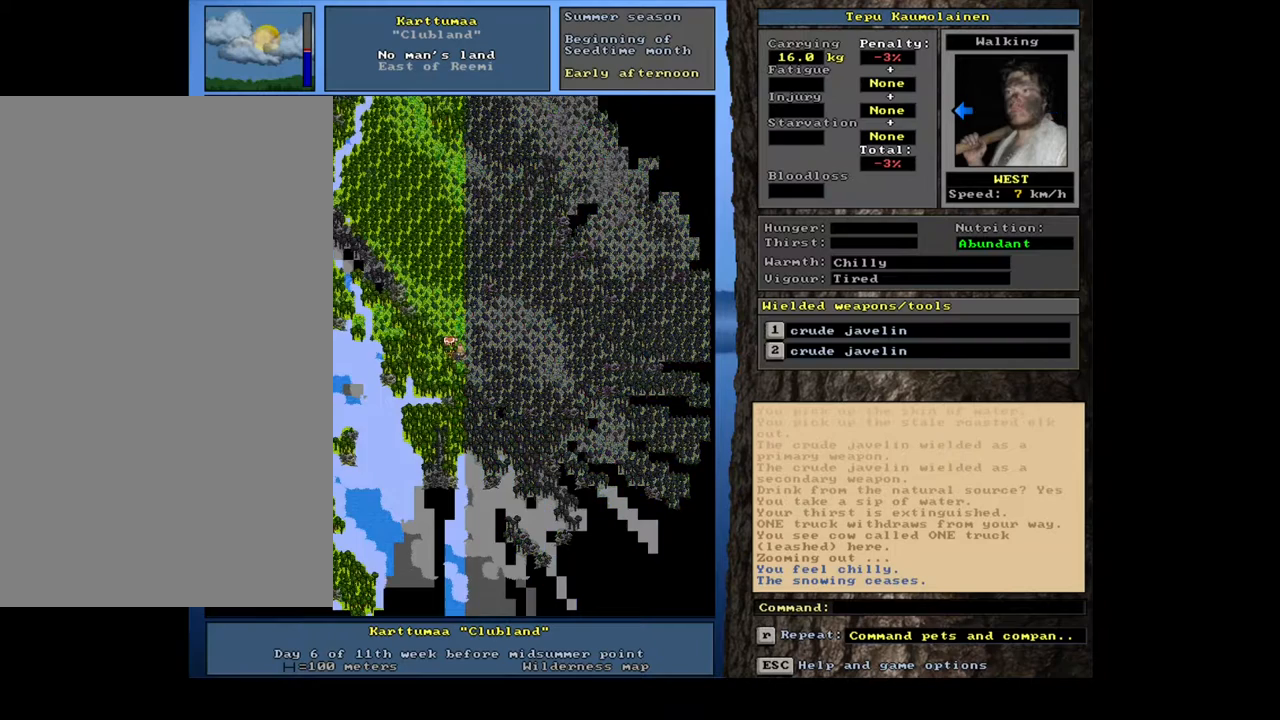
{"keys": [], "mouse": [], "events": [[67, "num3", "up"]]}
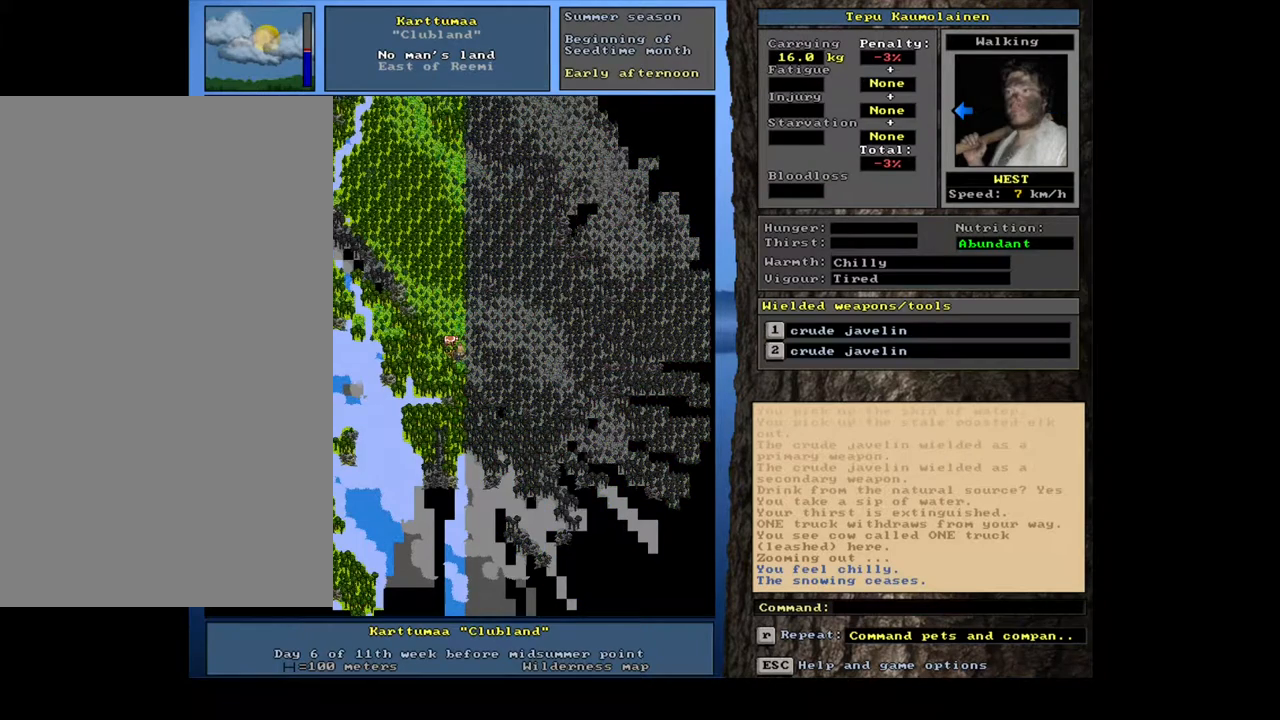
{"keys": ["ctrl_l", "num3"], "mouse": [], "events": [[250, "num3", "down"], [333, "num3", "up"], [450, "ctrl_l", "down"], [500, "num3", "down"]]}
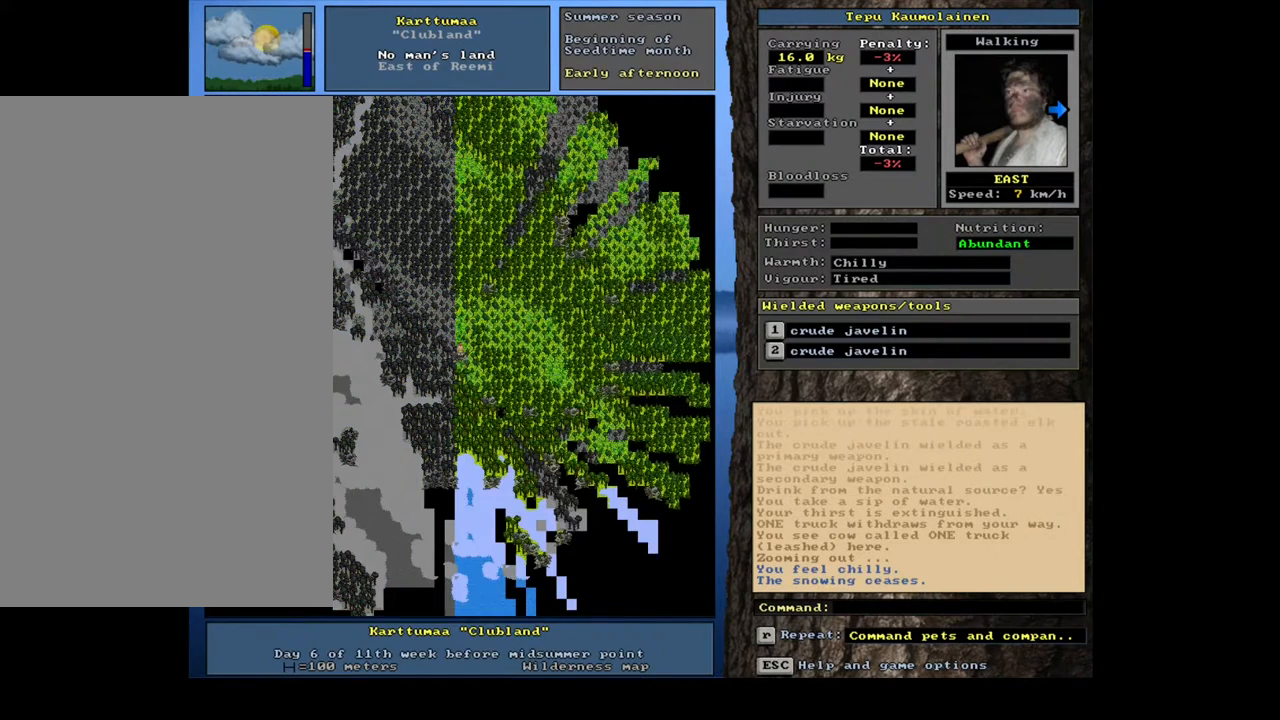
{"keys": ["ctrl_l"], "mouse": [], "events": [[83, "num3", "up"], [167, "num3", "down"], [267, "num3", "up"], [350, "num3", "down"], [400, "num3", "up"]]}
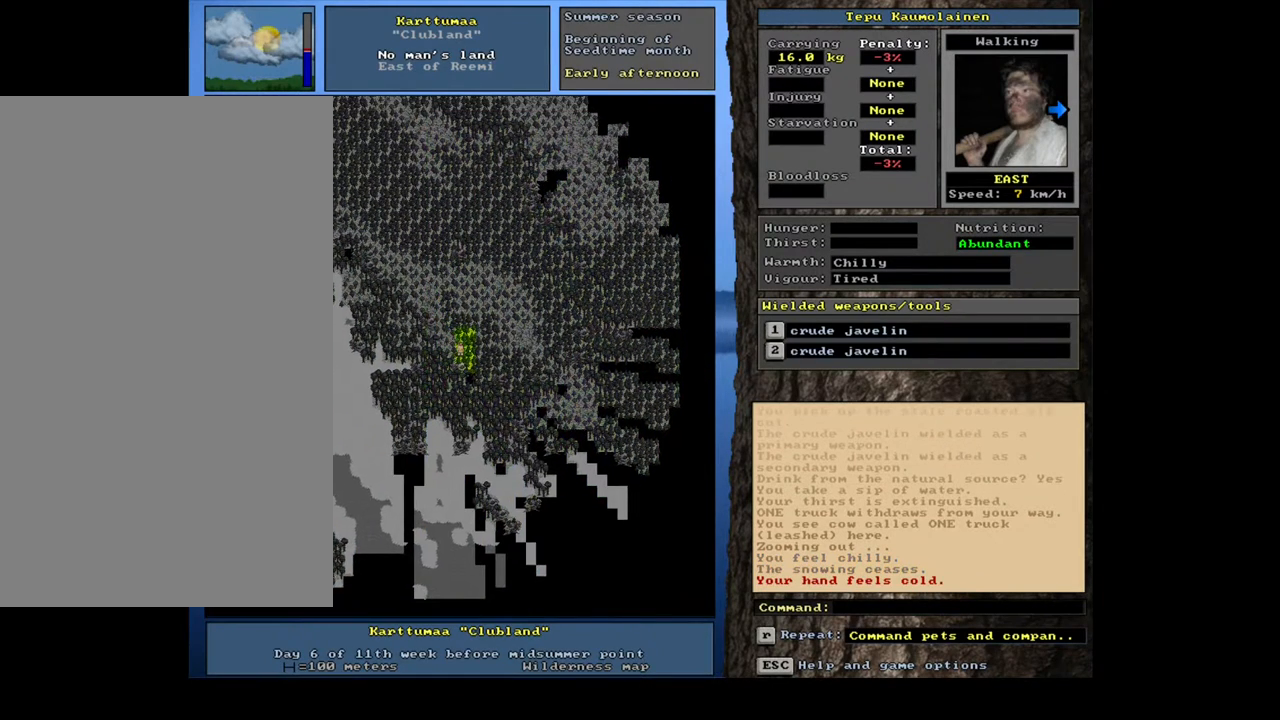
{"keys": ["ctrl_l"], "mouse": [], "events": [[17, "num3", "down"], [67, "num3", "up"], [300, "num2", "down"], [383, "num2", "up"]]}
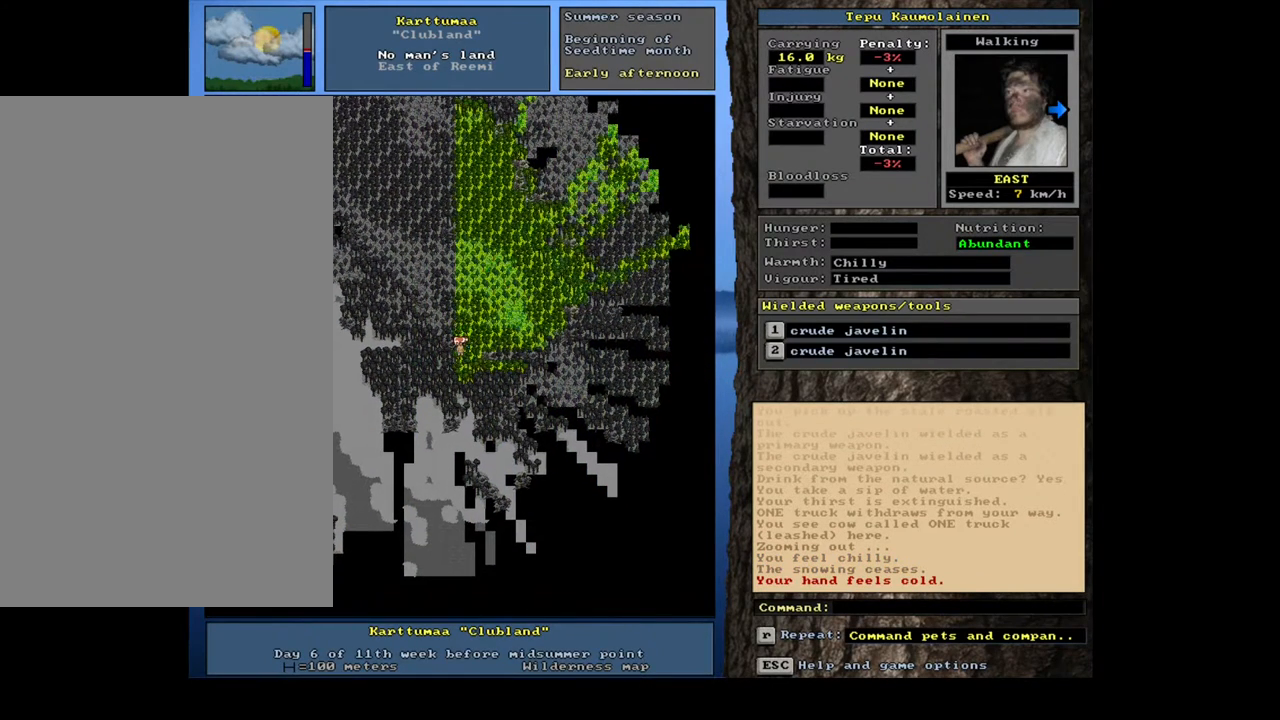
{"keys": ["ctrl_l"], "mouse": [], "events": [[133, "num4", "down"], [183, "num4", "up"]]}
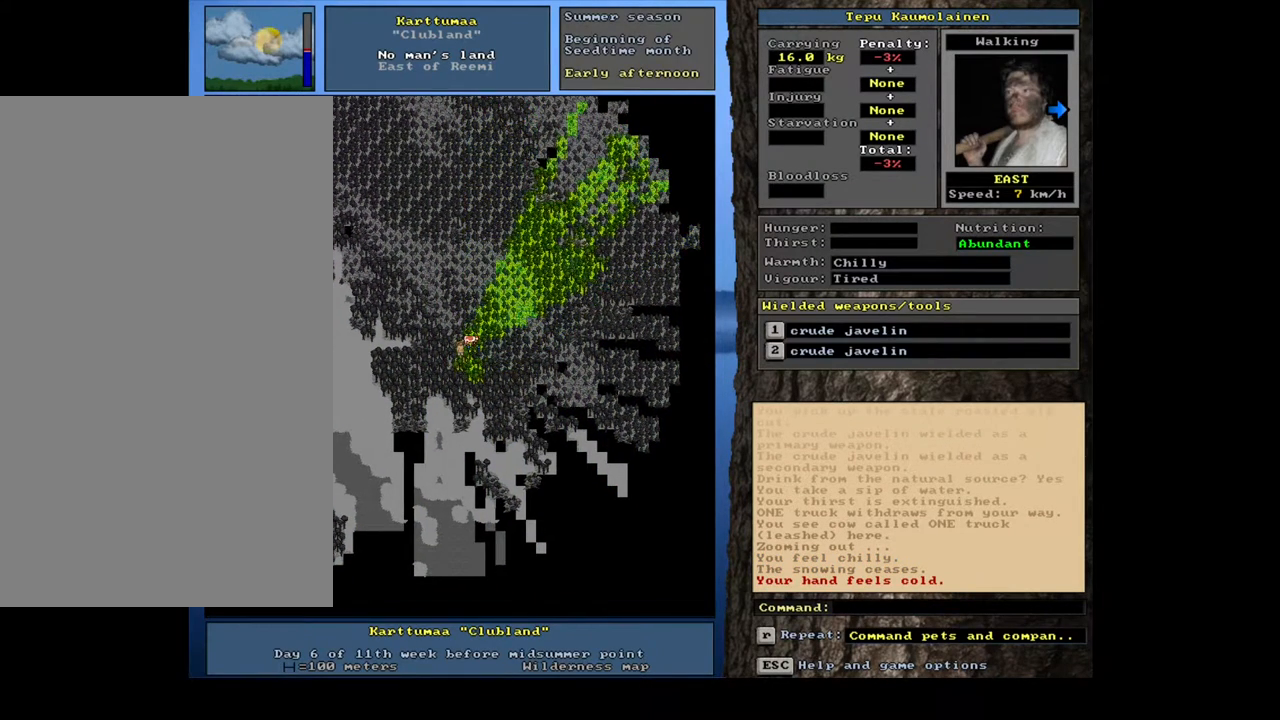
{"keys": ["ctrl_l"], "mouse": [], "events": [[67, "num8", "down"], [117, "num8", "up"]]}
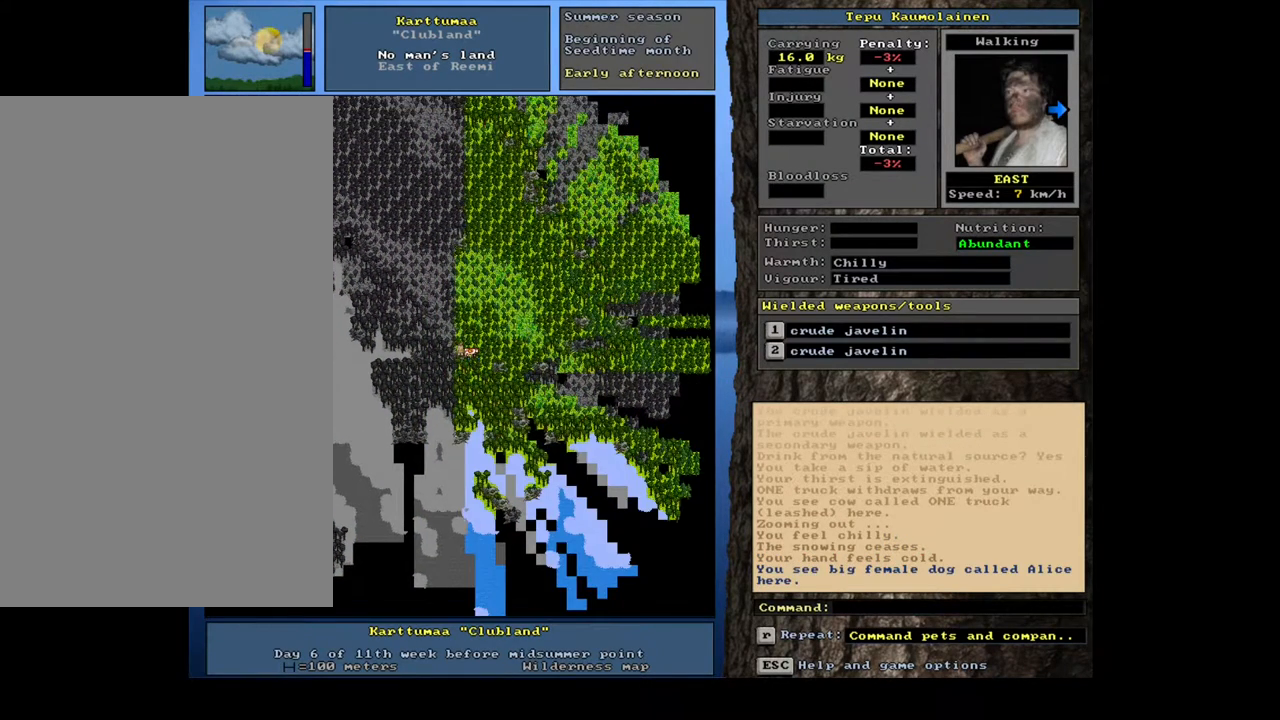
{"keys": [], "mouse": [], "events": [[17, "ctrl_l", "up"], [200, "num3", "down"], [317, "num3", "up"]]}
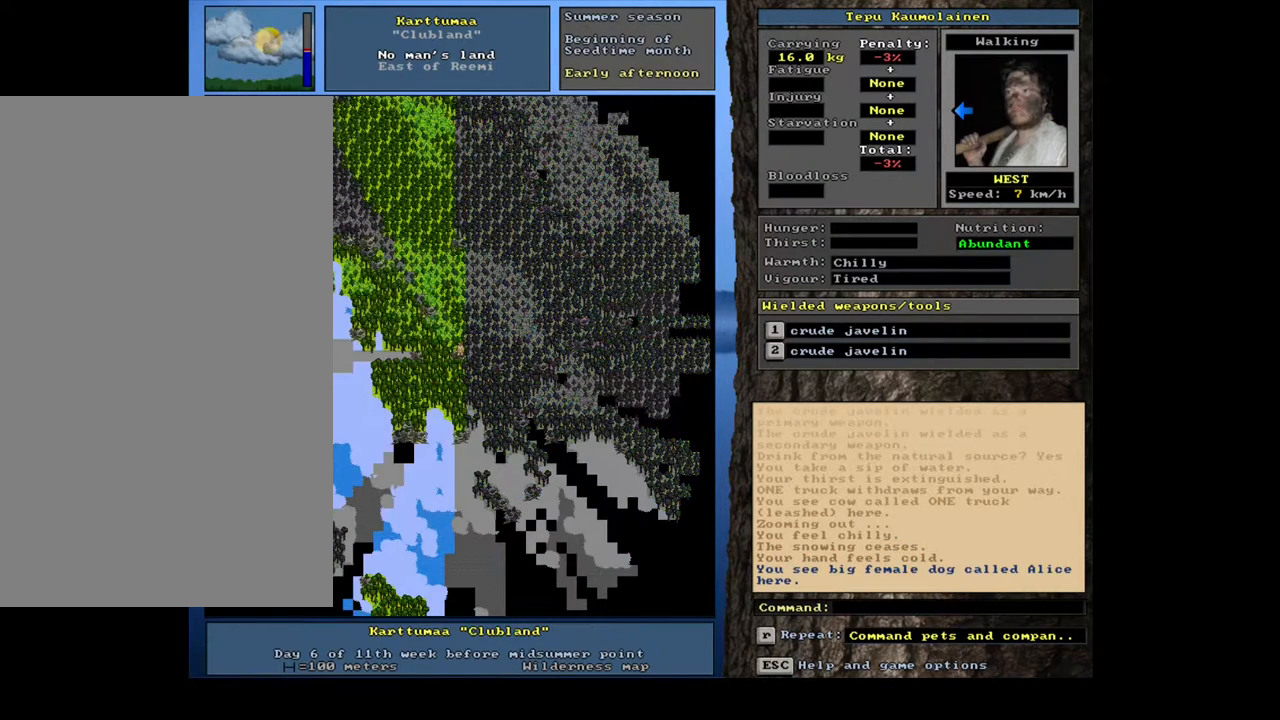
{"keys": [], "mouse": [], "events": [[150, "num3", "down"], [267, "num3", "up"]]}
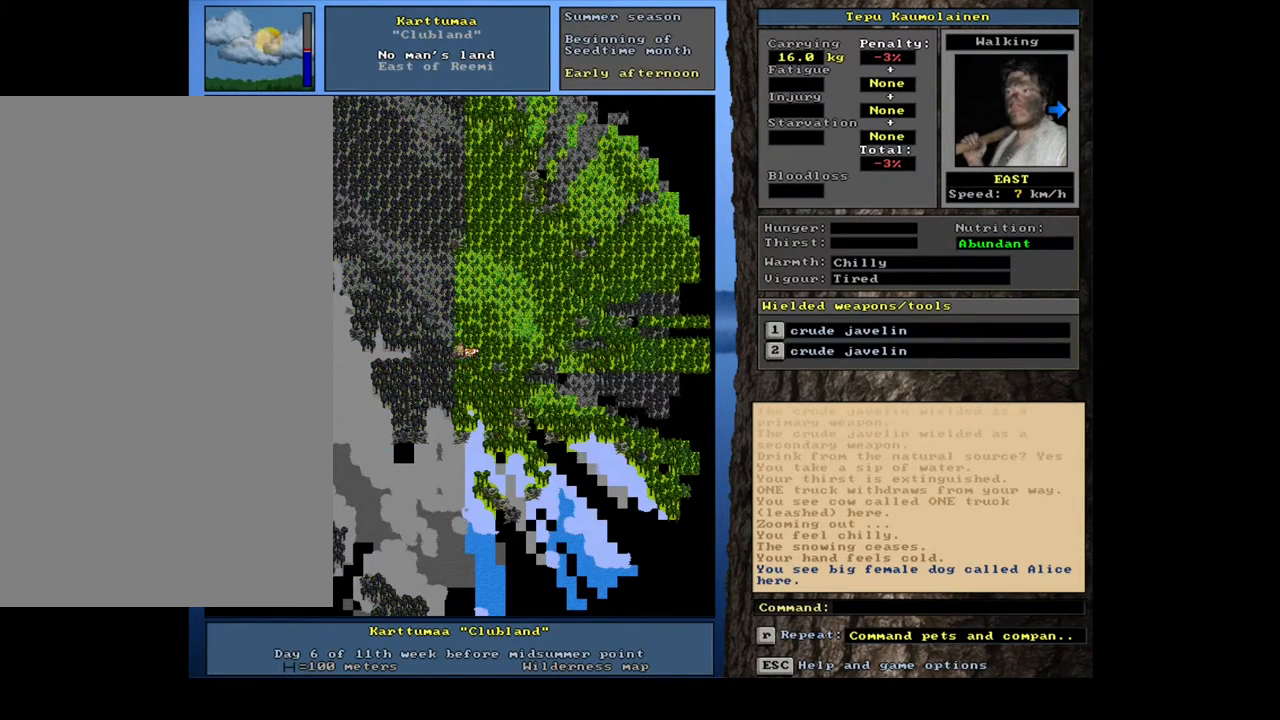
{"keys": [], "mouse": [], "events": [[150, "f6", "down"], [250, "f6", "up"]]}
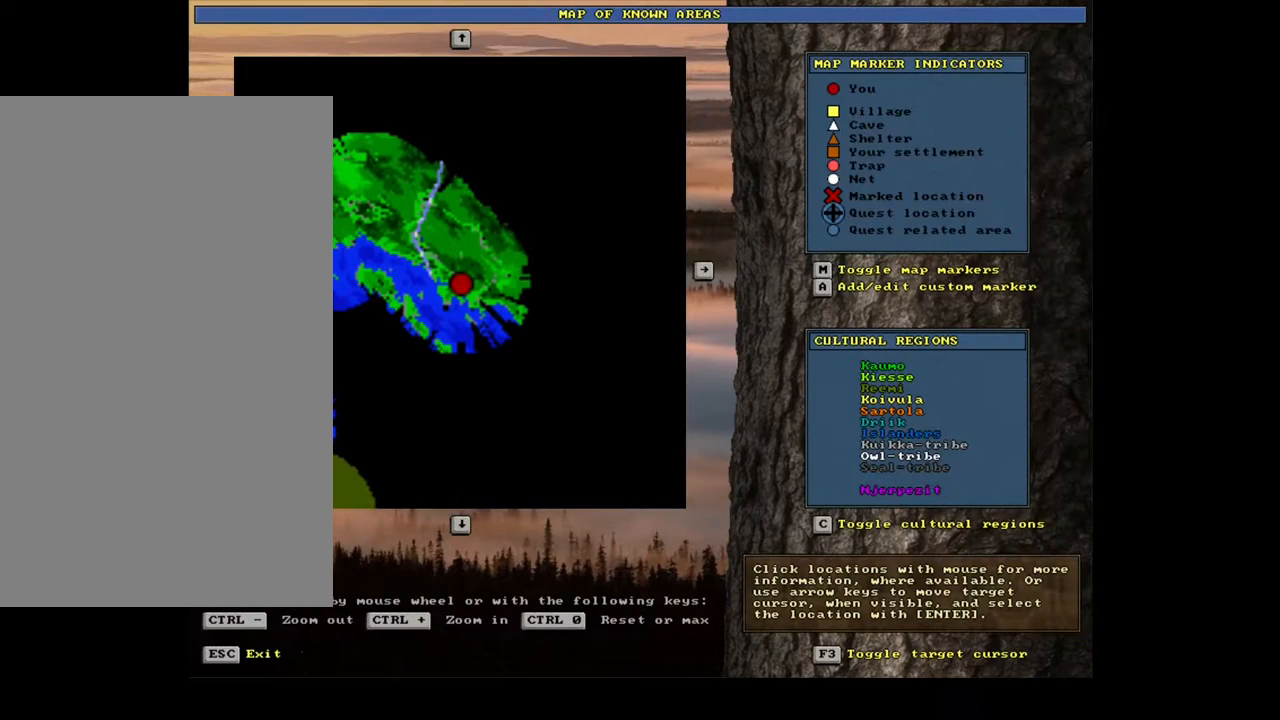
{"keys": ["ctrl_l"], "mouse": [], "events": [[383, "ctrl_l", "down"]]}
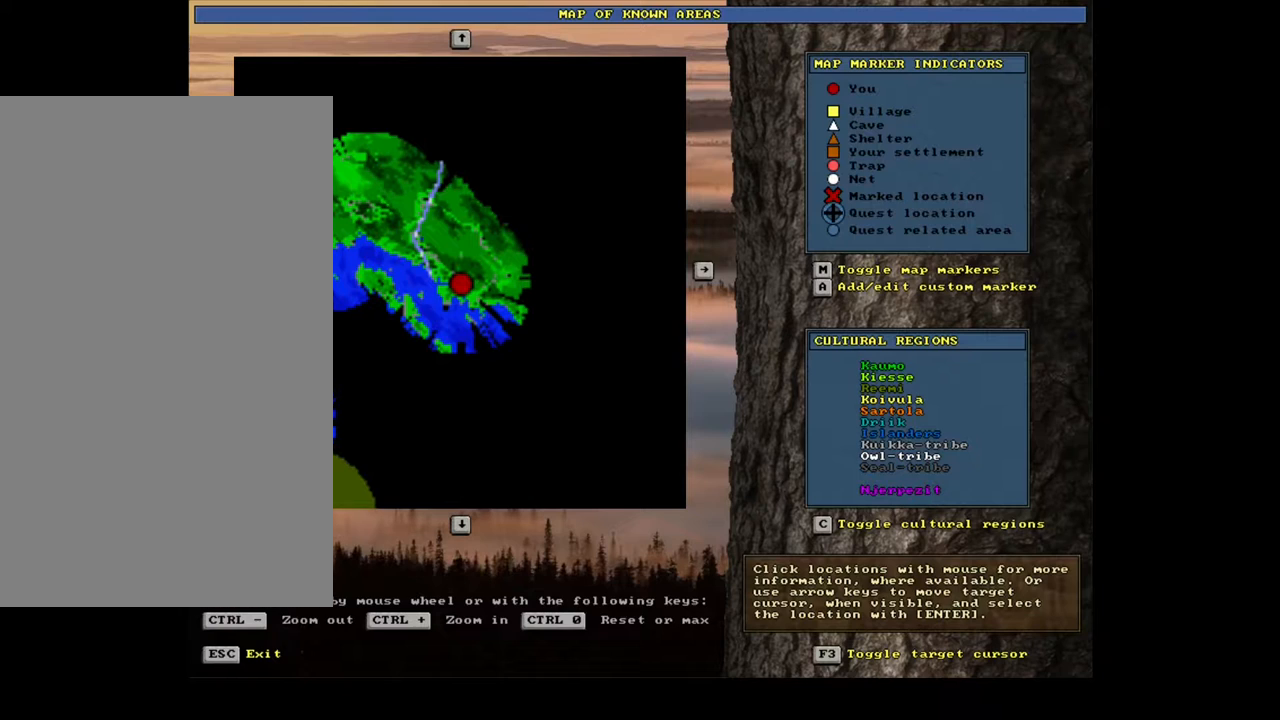
{"keys": ["ctrl_l"], "mouse": [], "events": []}